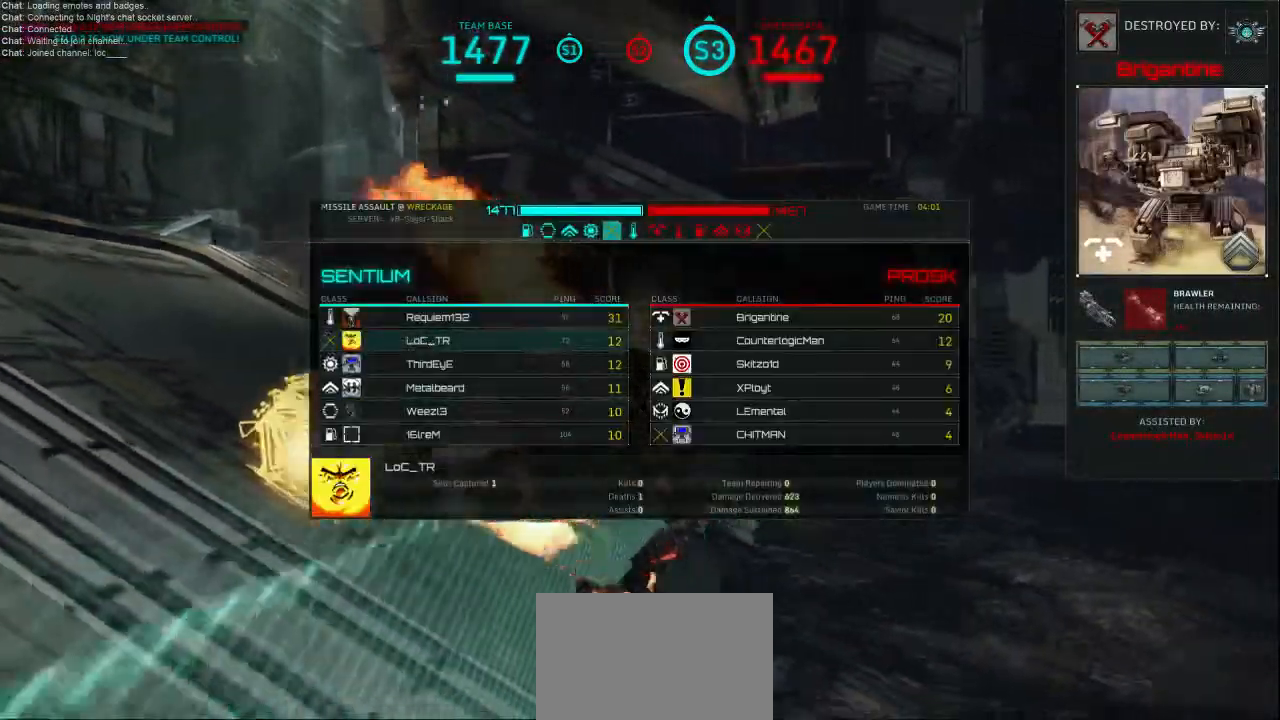
Gameplay with keyboard and mouse; each line is a JSON object with the keys and mouse buttons held at the frame after it. "events" lists presses ("down") and releases ("up") of "1", "2", "3", "4", "5", "a", "alt", "c", "ctrl", "d", "e", "f", "q", "r", "s", "shift", "space", "tab", "v", "w", "x", "z", "mouse_left", "mouse_middle", "mouse_right", "mouse_wheel_up" and "mouse_wheel_down" between this image and that frame as [ms after this image, input, new state], when the widget could be followed in between. "mouse_left", "mouse_middle", "mouse_right", "mouse_wheel_up", "mouse_wheel_down" = the "left", "middle", "right", "wheel_up", "wheel_down" buttons of the "mouse" list. No other keys are recorded. Not read: mouse_move.
{"keys": [], "mouse": [], "events": [[500, "tab", "up"]]}
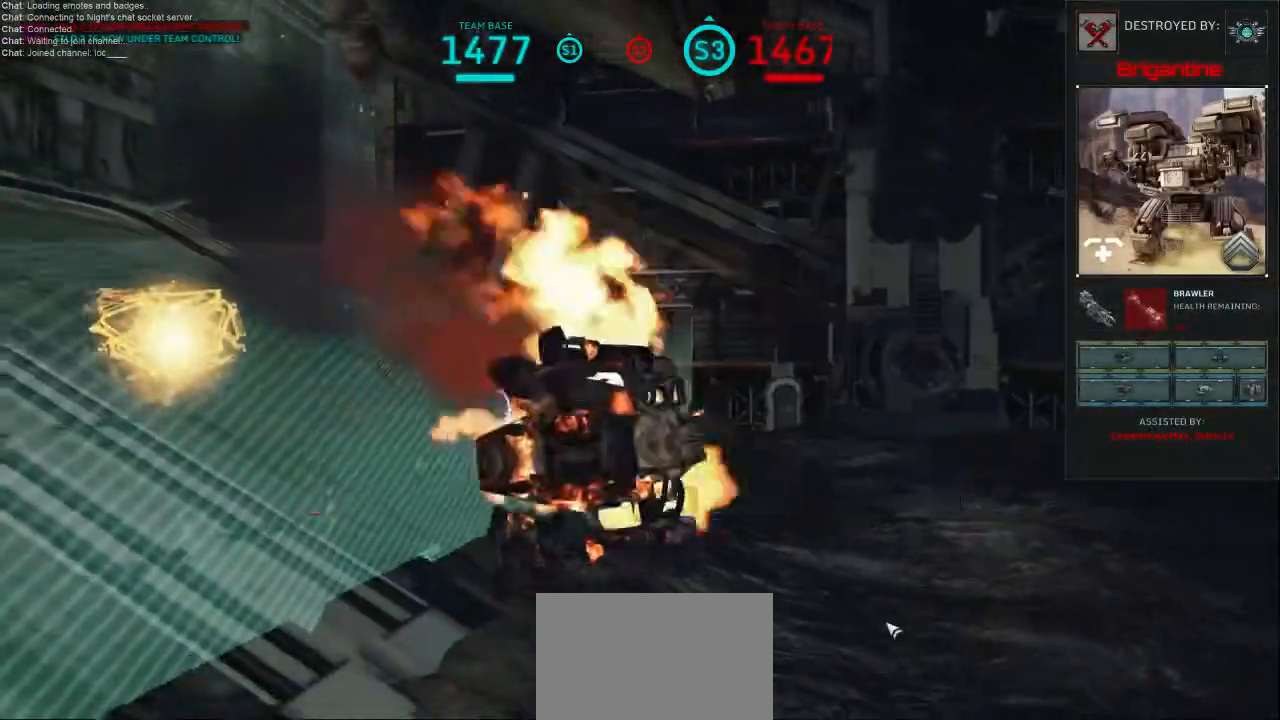
{"keys": [], "mouse": [], "events": []}
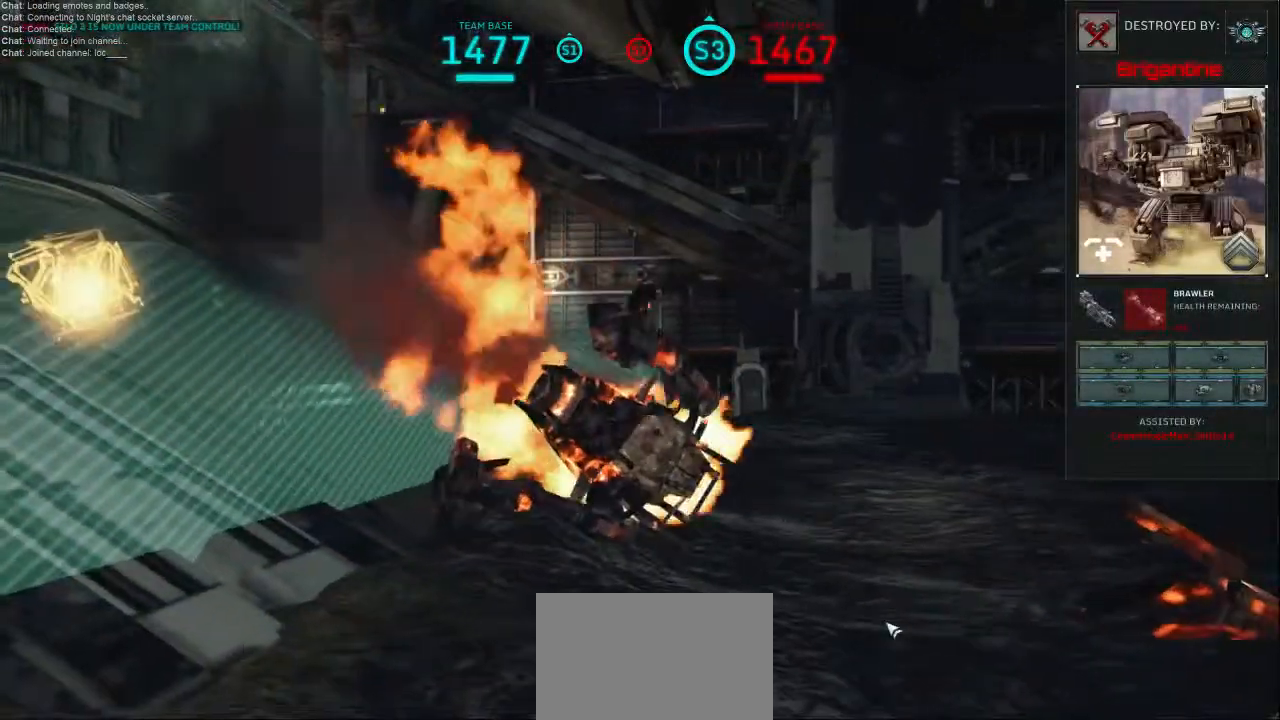
{"keys": [], "mouse": [], "events": []}
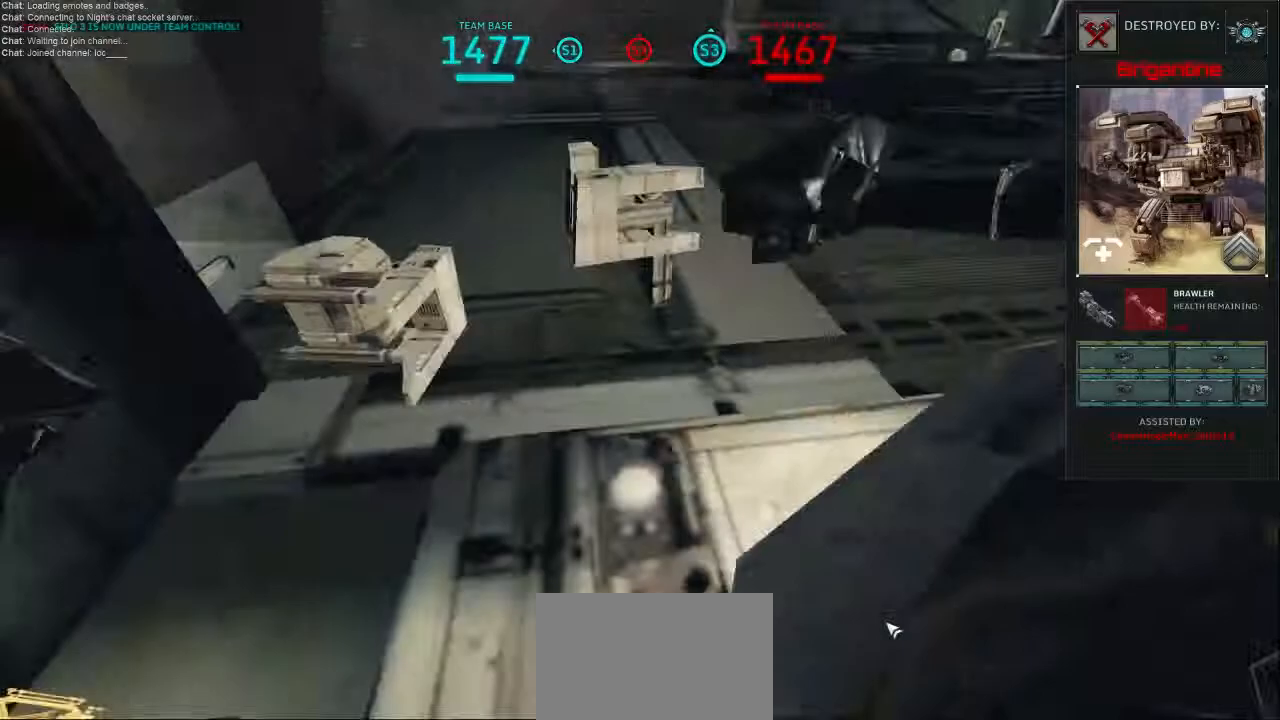
{"keys": [], "mouse": [], "events": []}
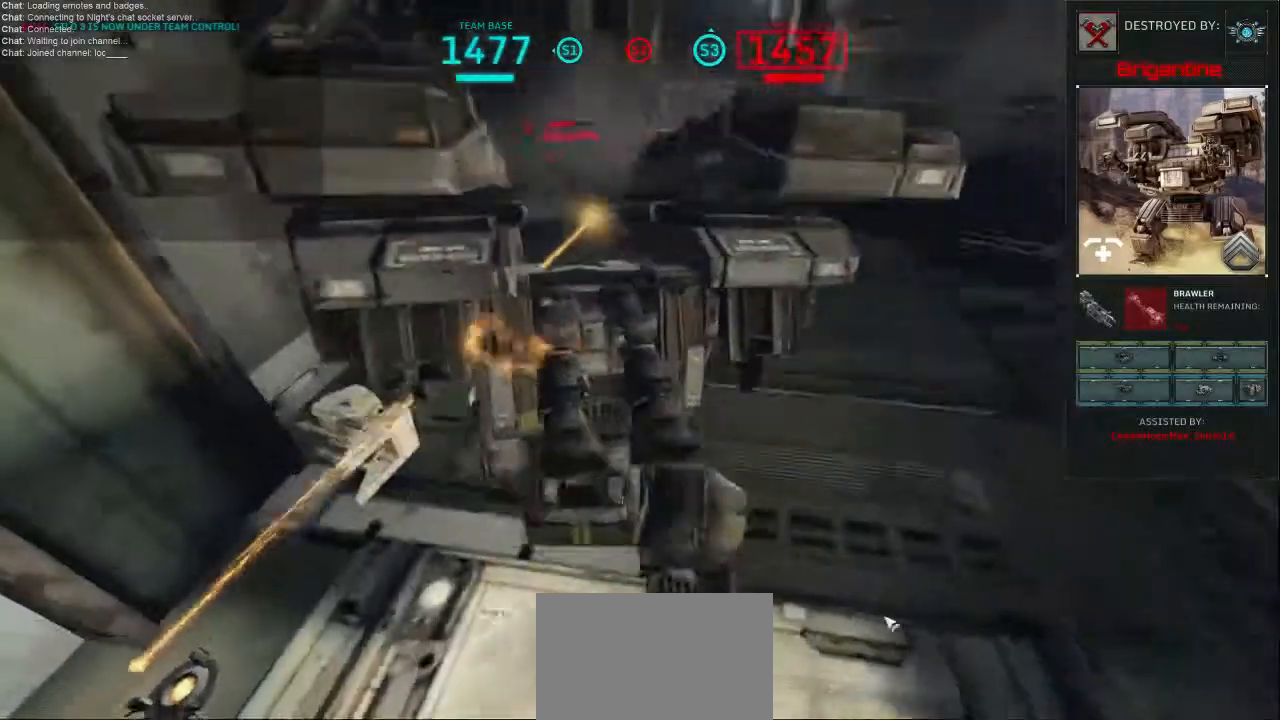
{"keys": [], "mouse": [], "events": []}
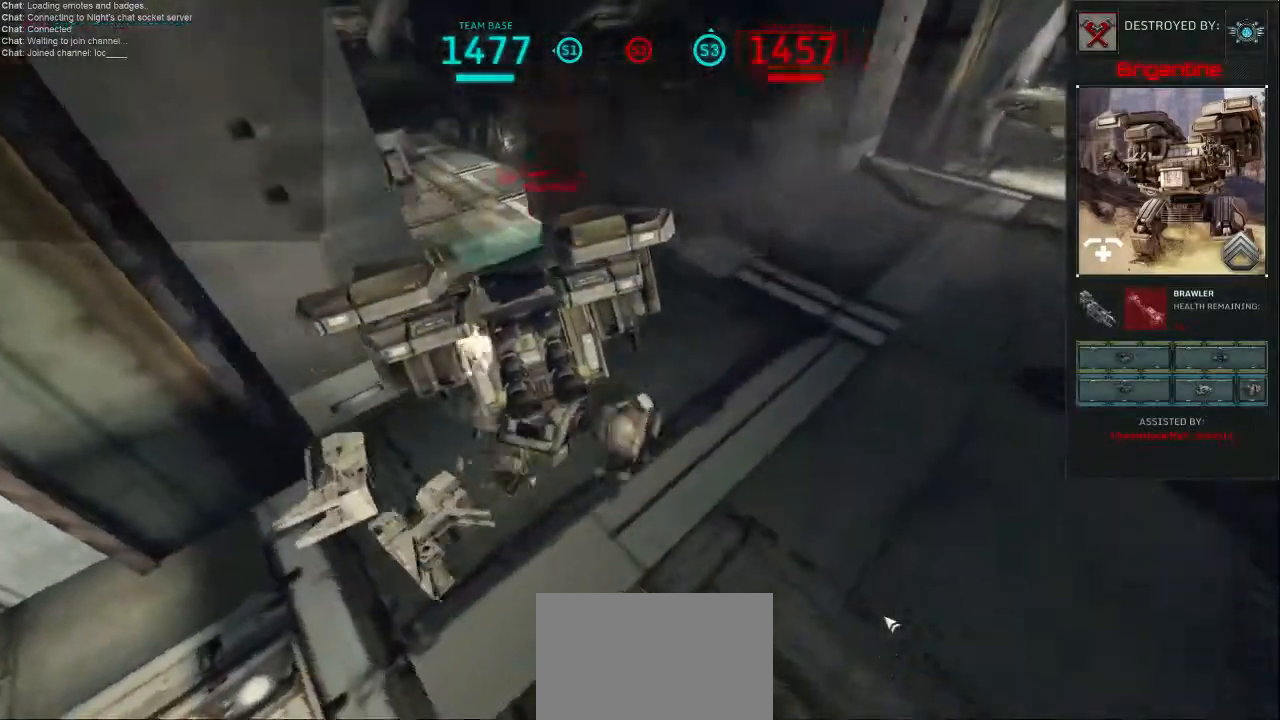
{"keys": [], "mouse": [], "events": []}
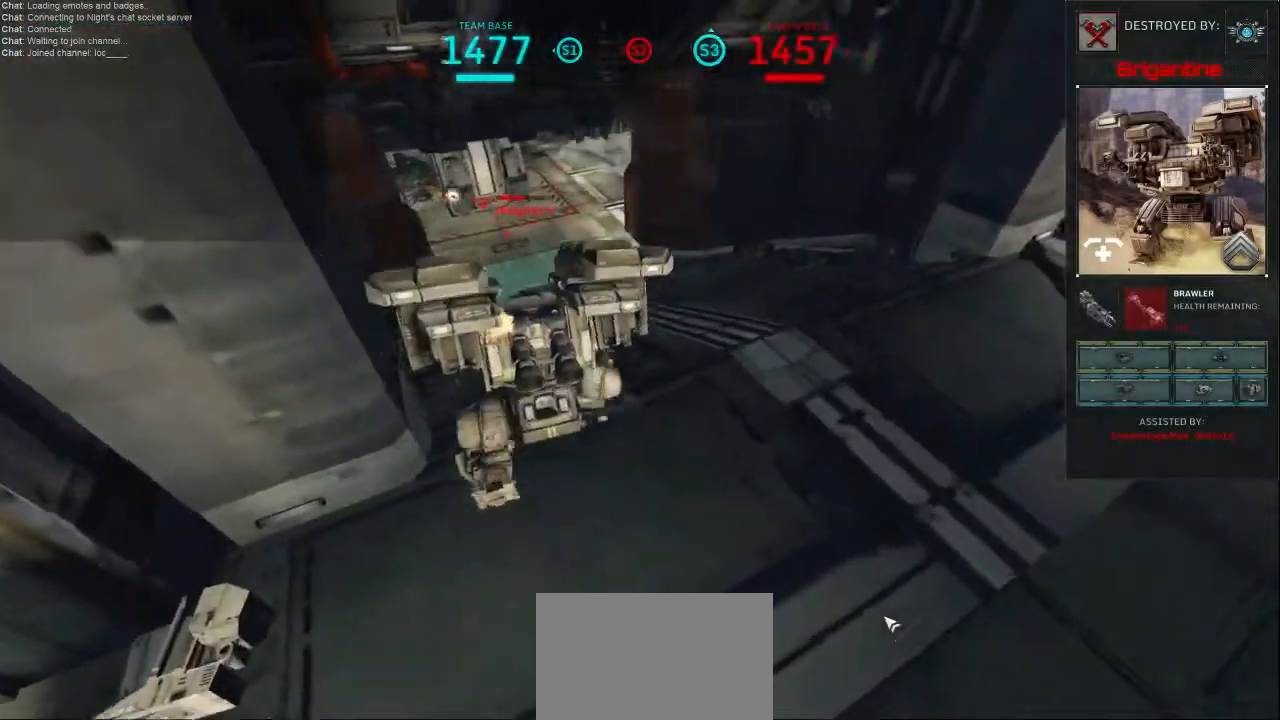
{"keys": ["tab"], "mouse": [], "events": [[167, "tab", "down"]]}
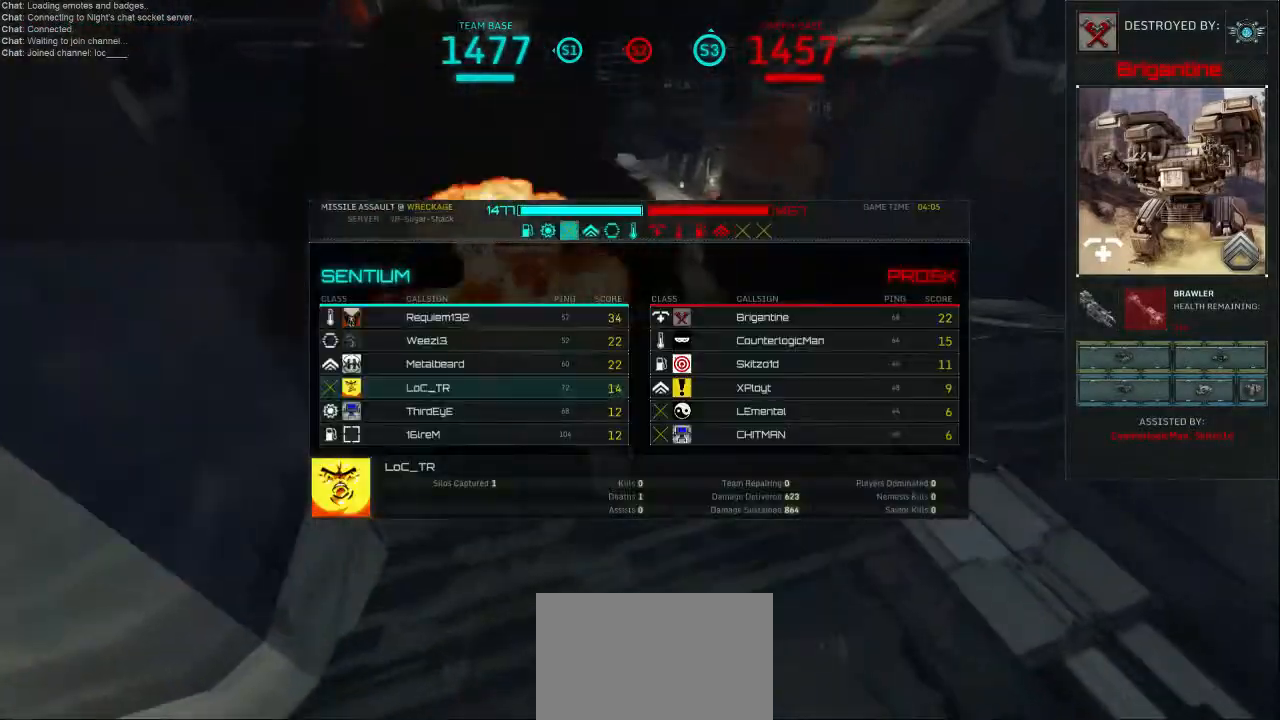
{"keys": [], "mouse": [], "events": [[67, "tab", "up"]]}
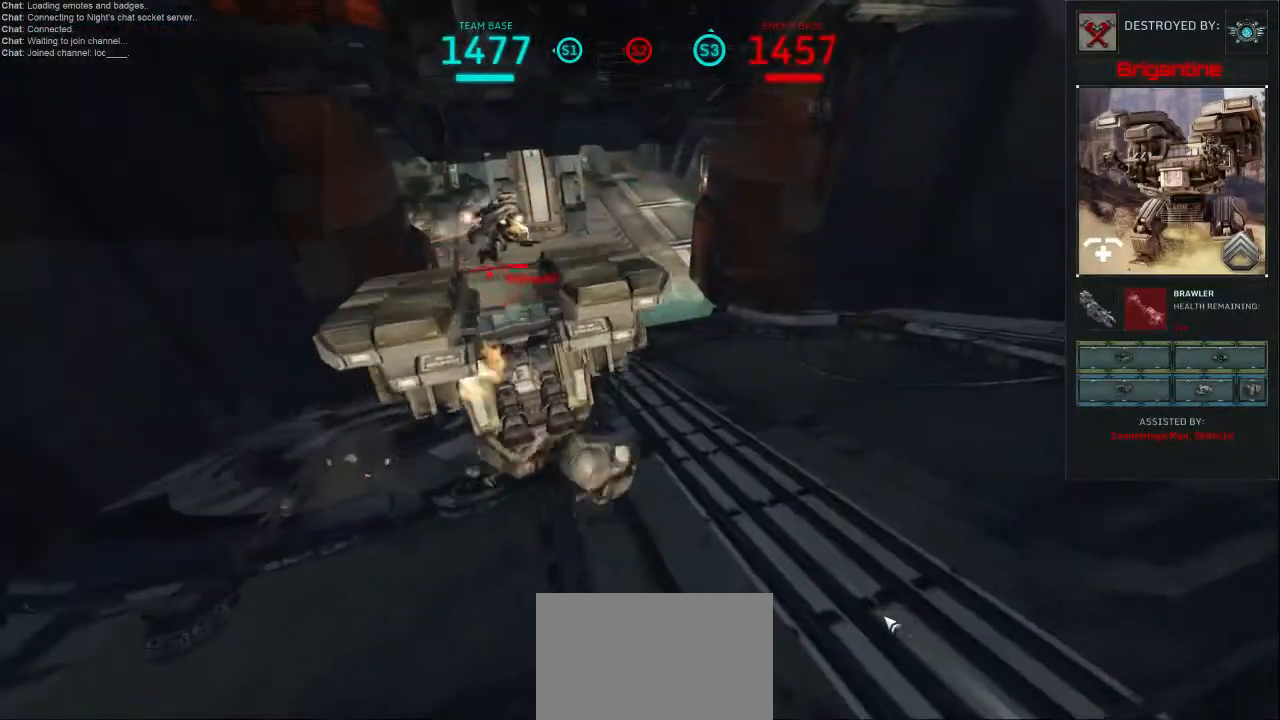
{"keys": [], "mouse": [], "events": []}
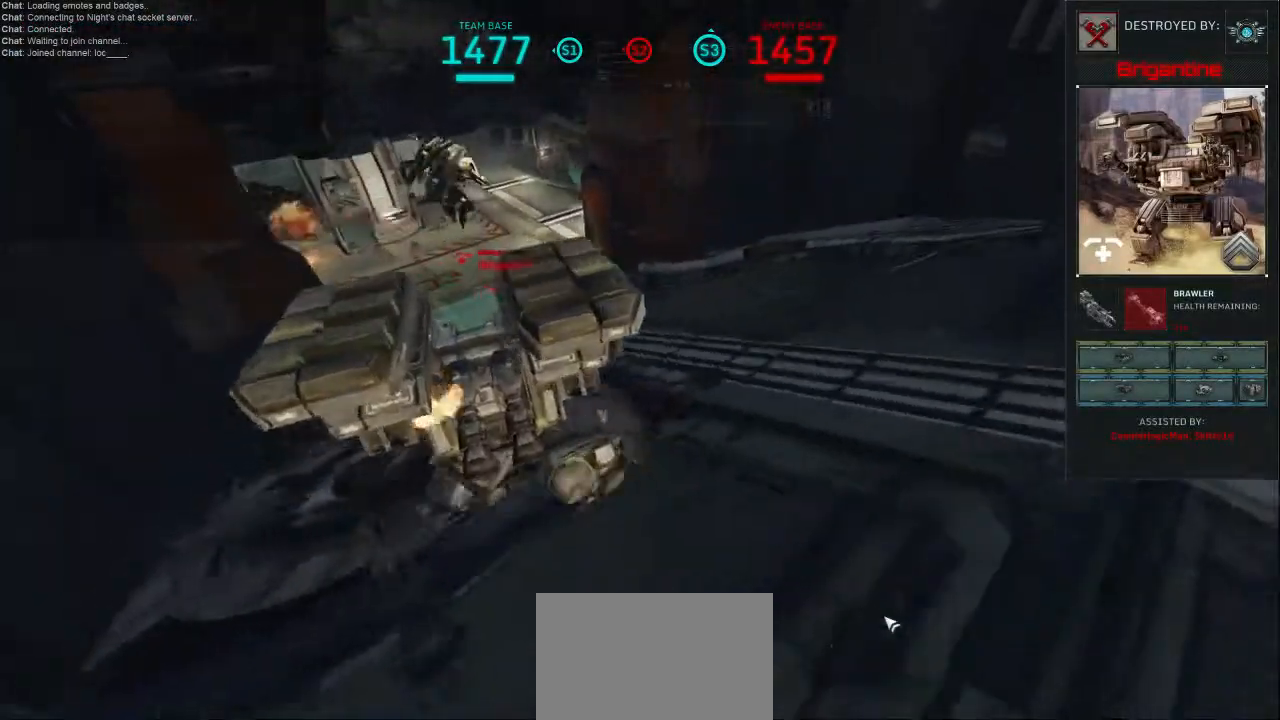
{"keys": ["tab"], "mouse": [], "events": [[300, "tab", "down"]]}
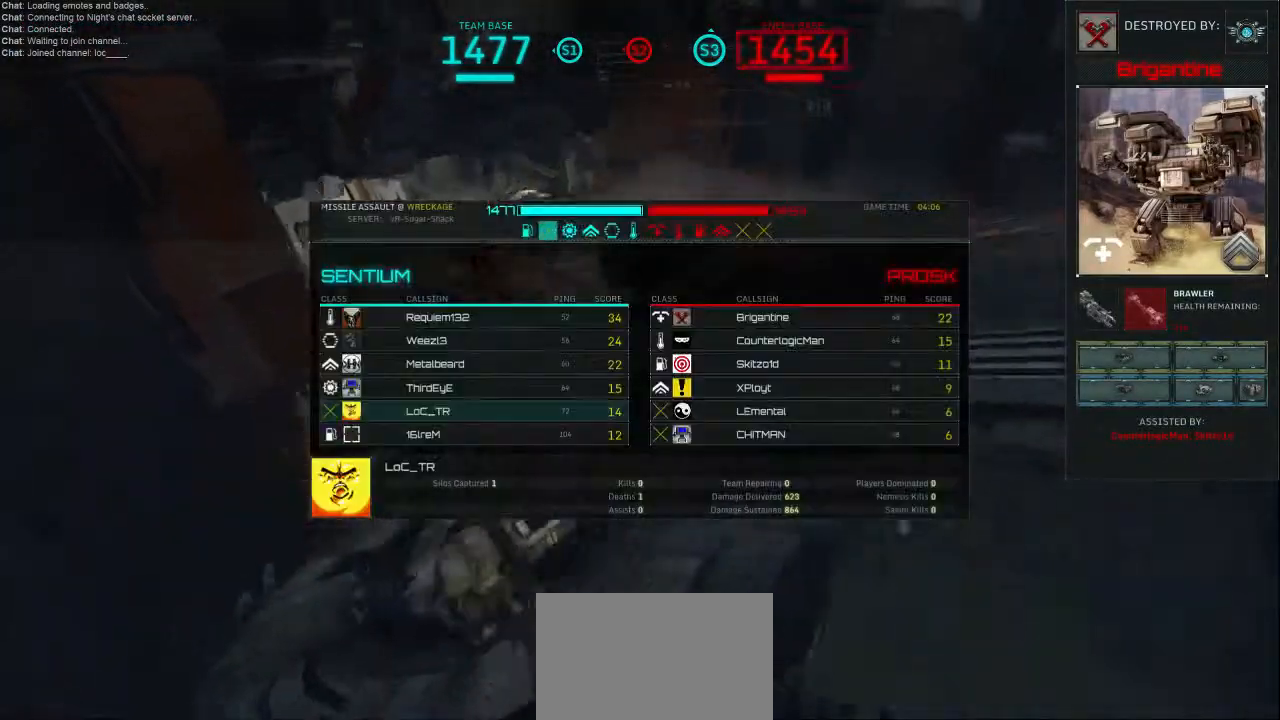
{"keys": [], "mouse": [], "events": [[467, "tab", "up"]]}
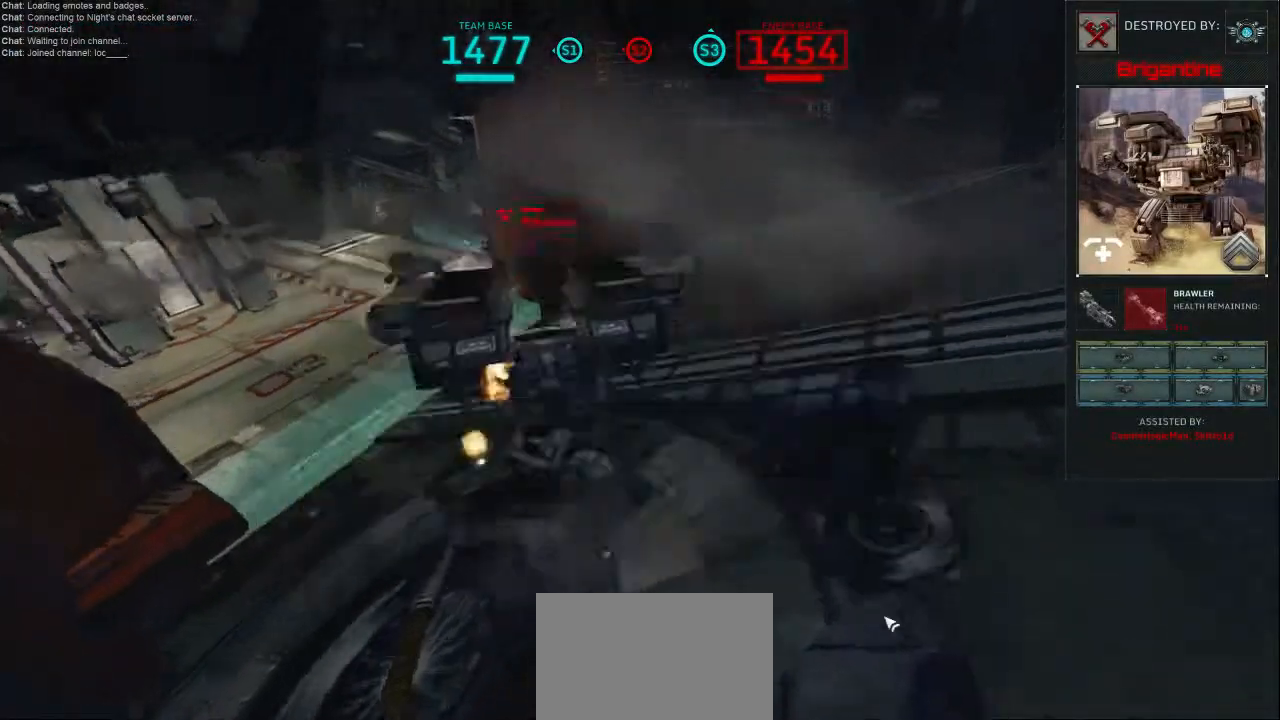
{"keys": [], "mouse": [], "events": []}
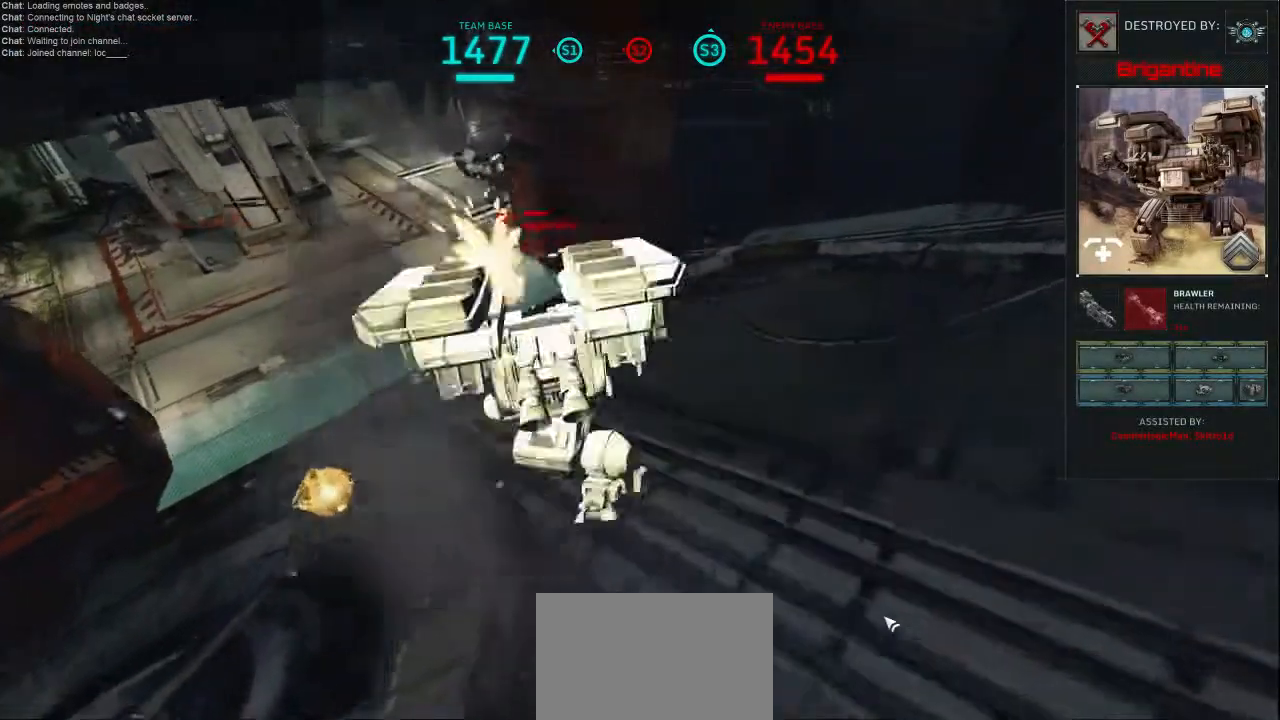
{"keys": ["tab"], "mouse": [], "events": [[467, "tab", "down"]]}
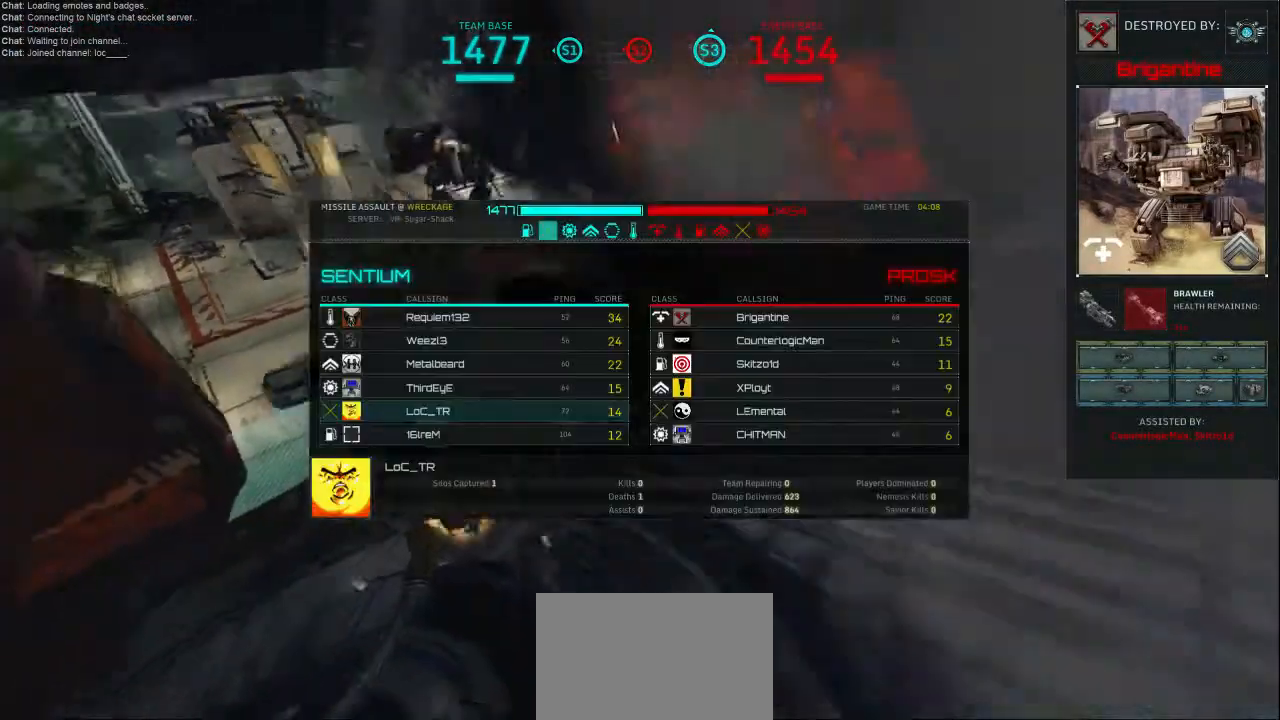
{"keys": ["tab"], "mouse": [], "events": []}
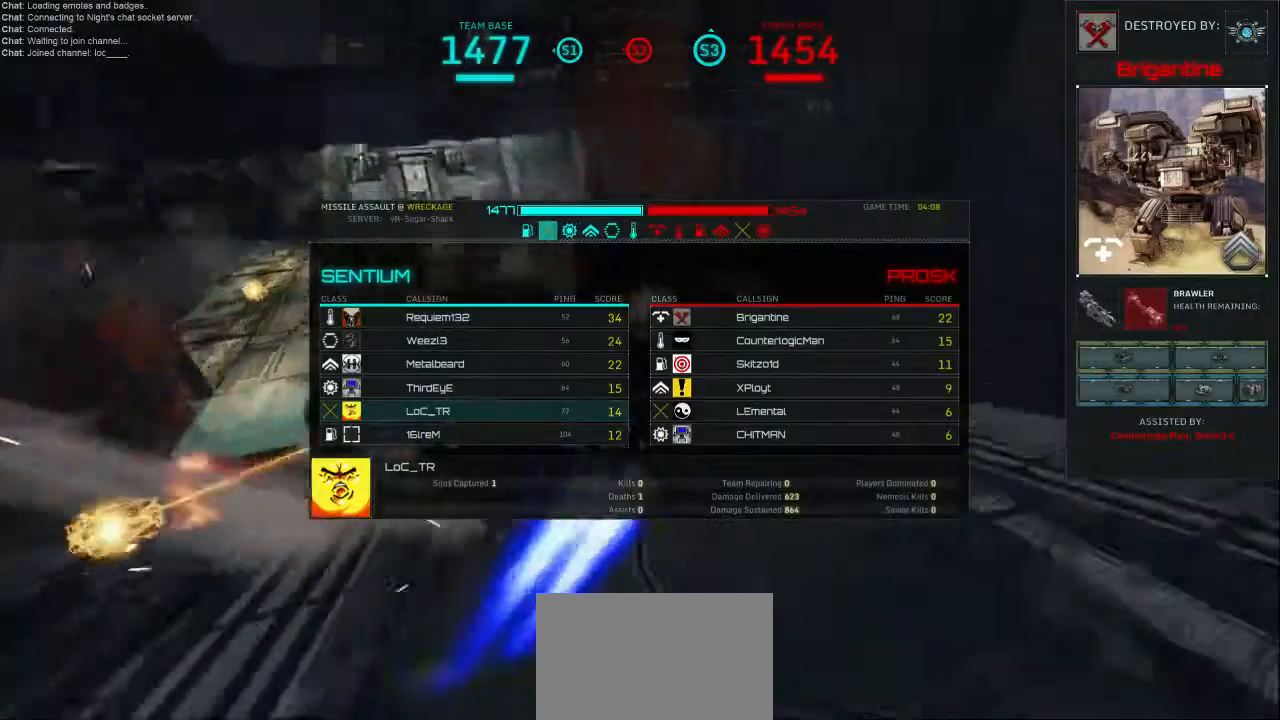
{"keys": [], "mouse": [], "events": [[167, "tab", "up"]]}
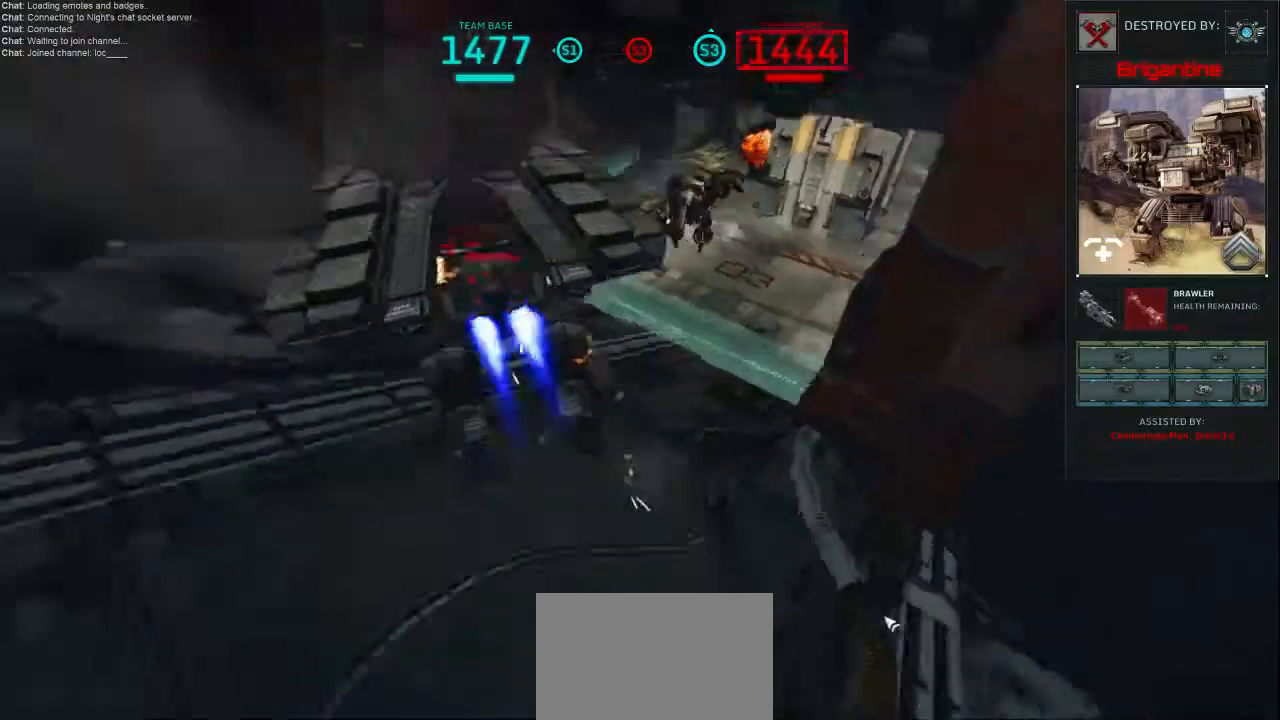
{"keys": [], "mouse": [], "events": []}
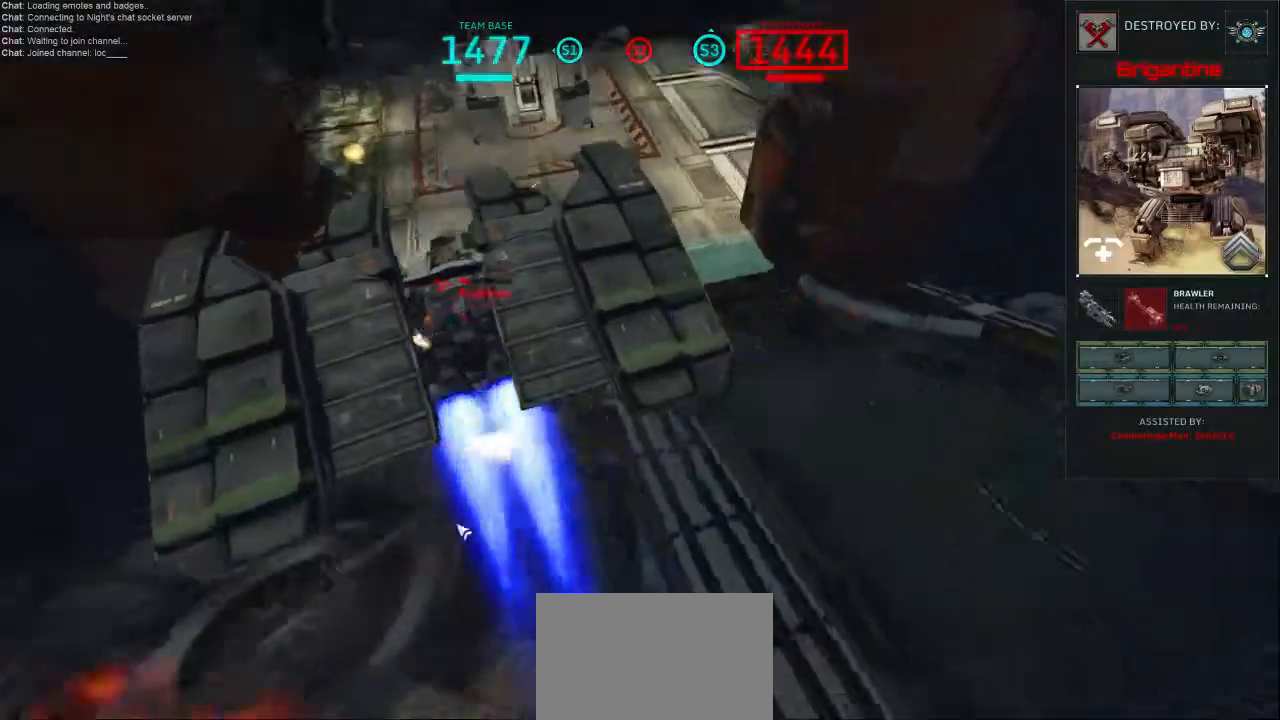
{"keys": [], "mouse": [], "events": []}
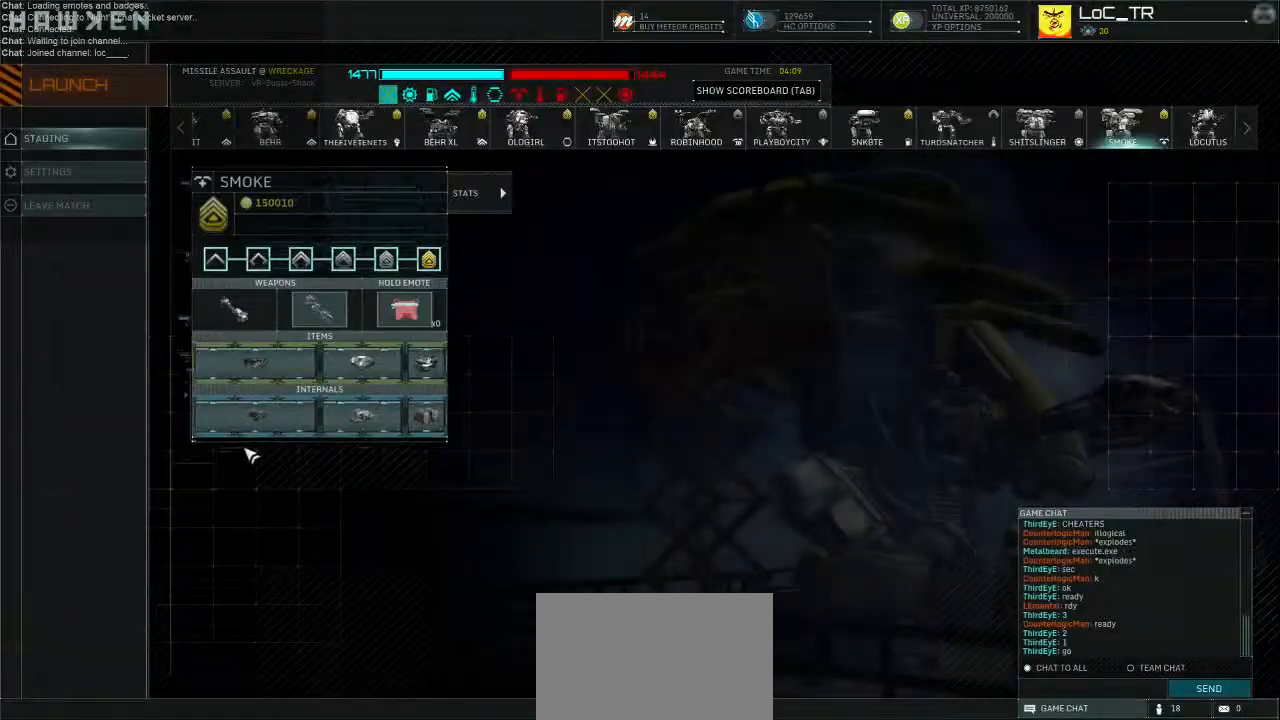
{"keys": [], "mouse": [], "events": []}
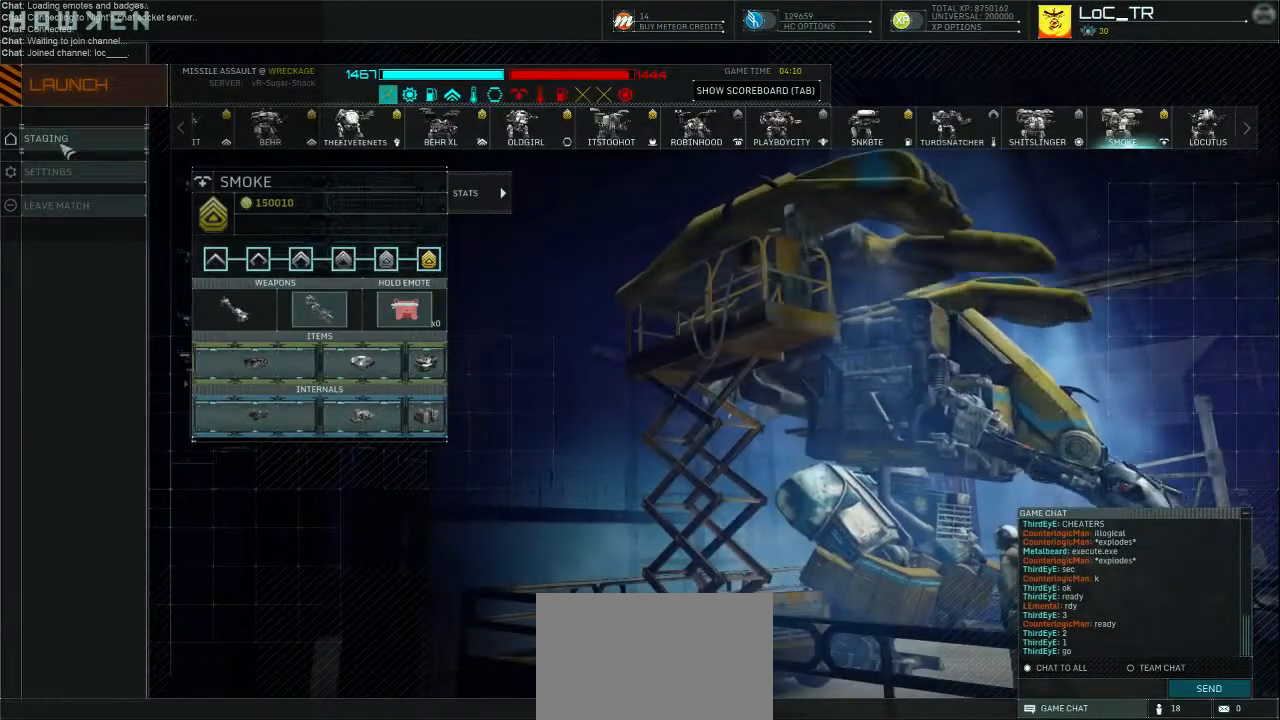
{"keys": ["w"], "mouse": [], "events": [[300, "mouse_left", "down"], [367, "mouse_left", "up"], [400, "w", "down"]]}
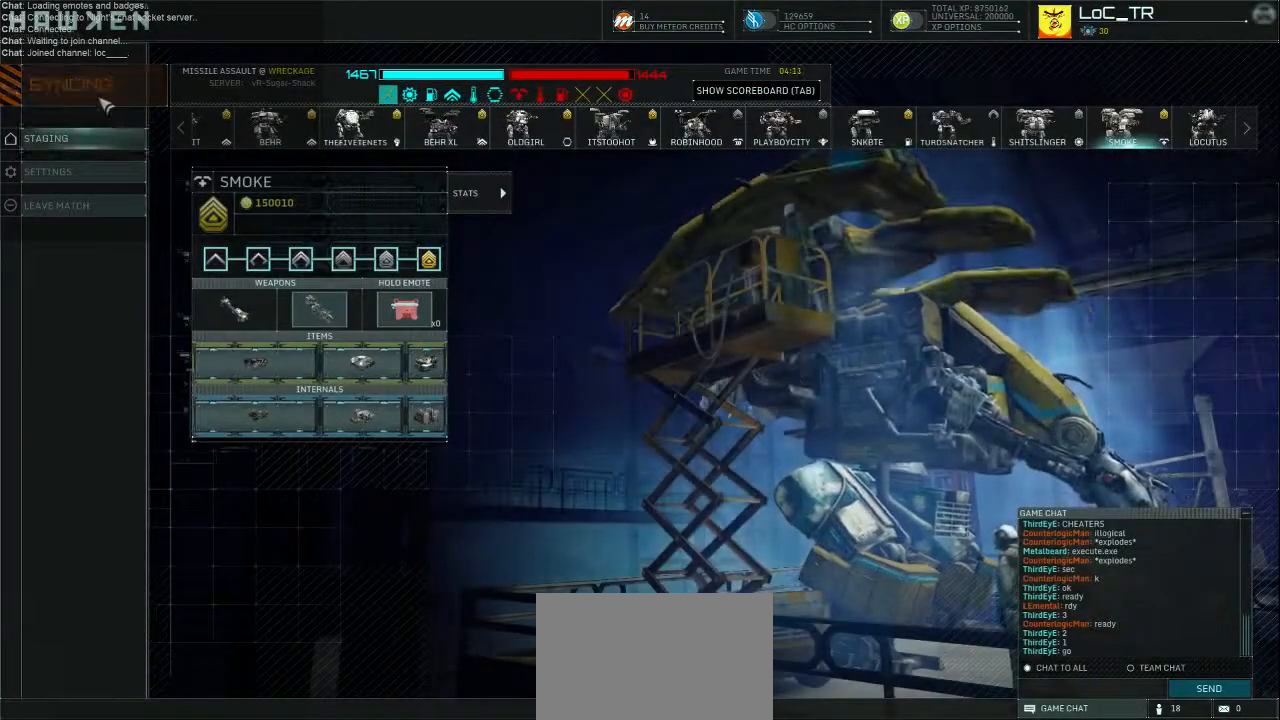
{"keys": ["shift", "w"], "mouse": [], "events": [[33, "shift", "down"]]}
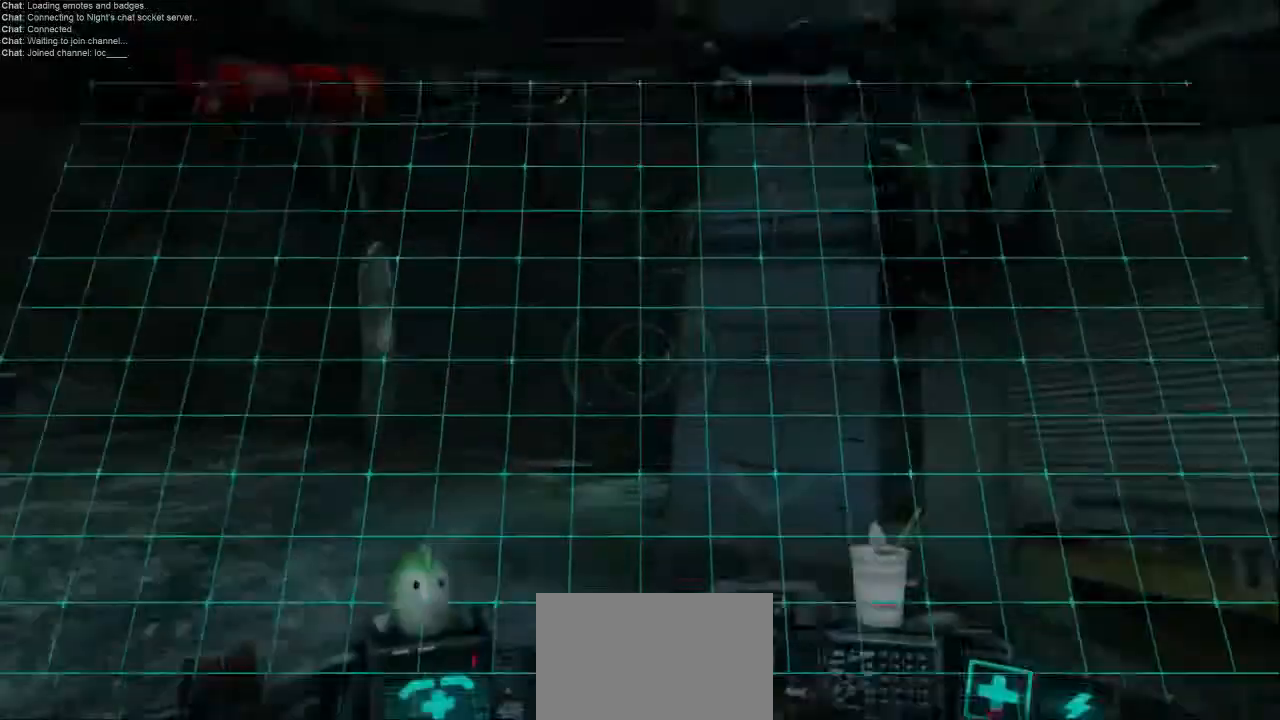
{"keys": ["a", "shift", "w"], "mouse": [], "events": [[367, "a", "down"]]}
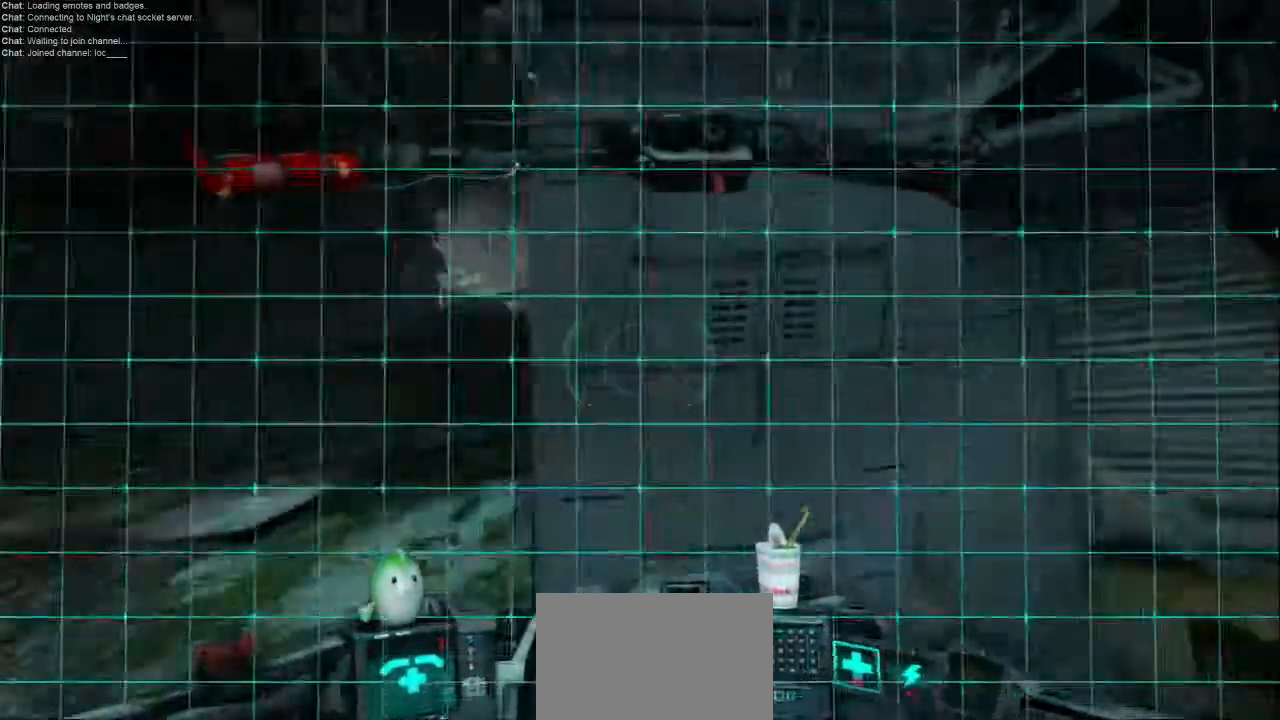
{"keys": ["w"], "mouse": [], "events": [[100, "shift", "up"], [100, "w", "up"], [133, "a", "up"], [167, "a", "down"], [200, "shift", "down"], [400, "shift", "up"], [400, "w", "down"], [500, "a", "up"]]}
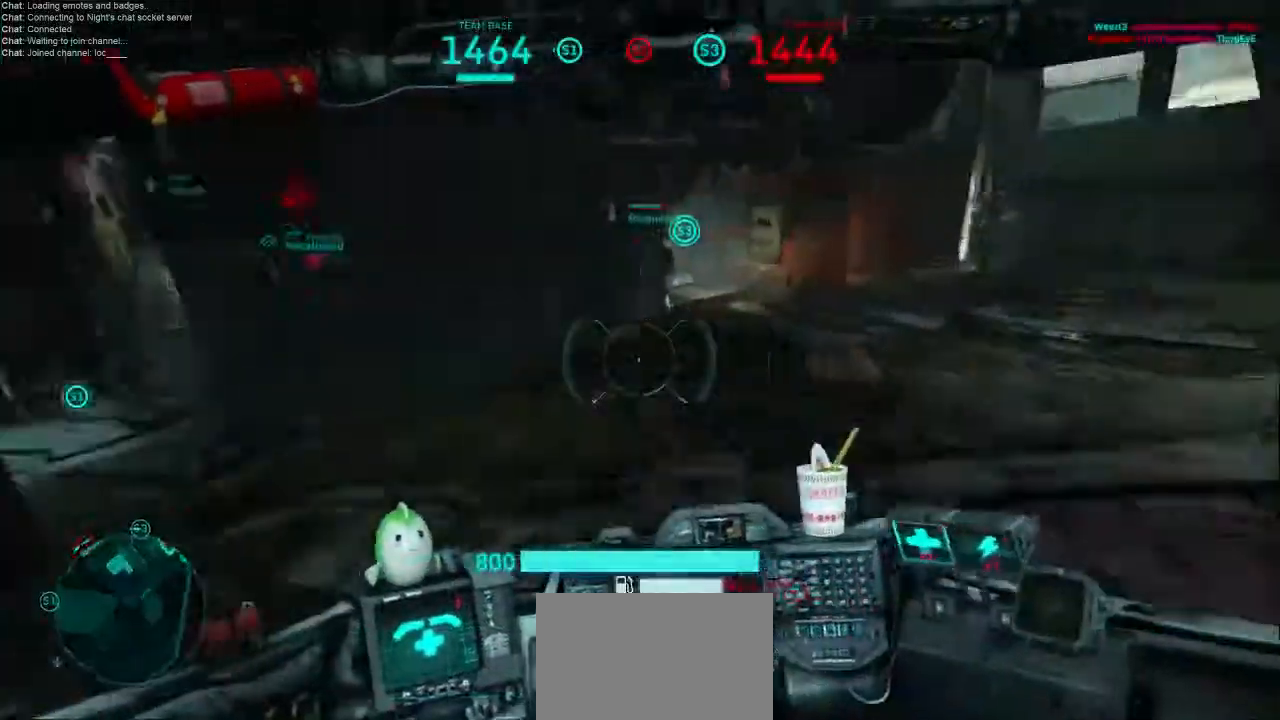
{"keys": ["shift", "w"], "mouse": [], "events": [[67, "shift", "down"]]}
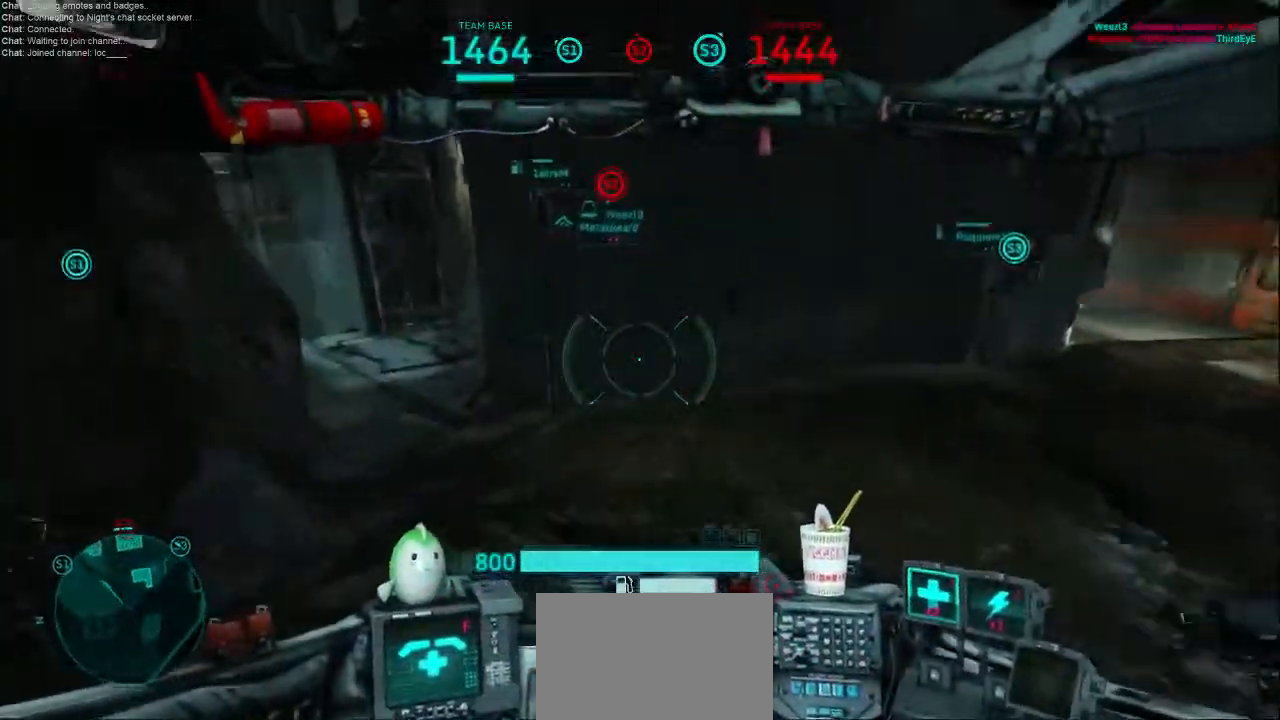
{"keys": ["a", "shift", "w"], "mouse": [], "events": [[33, "a", "down"]]}
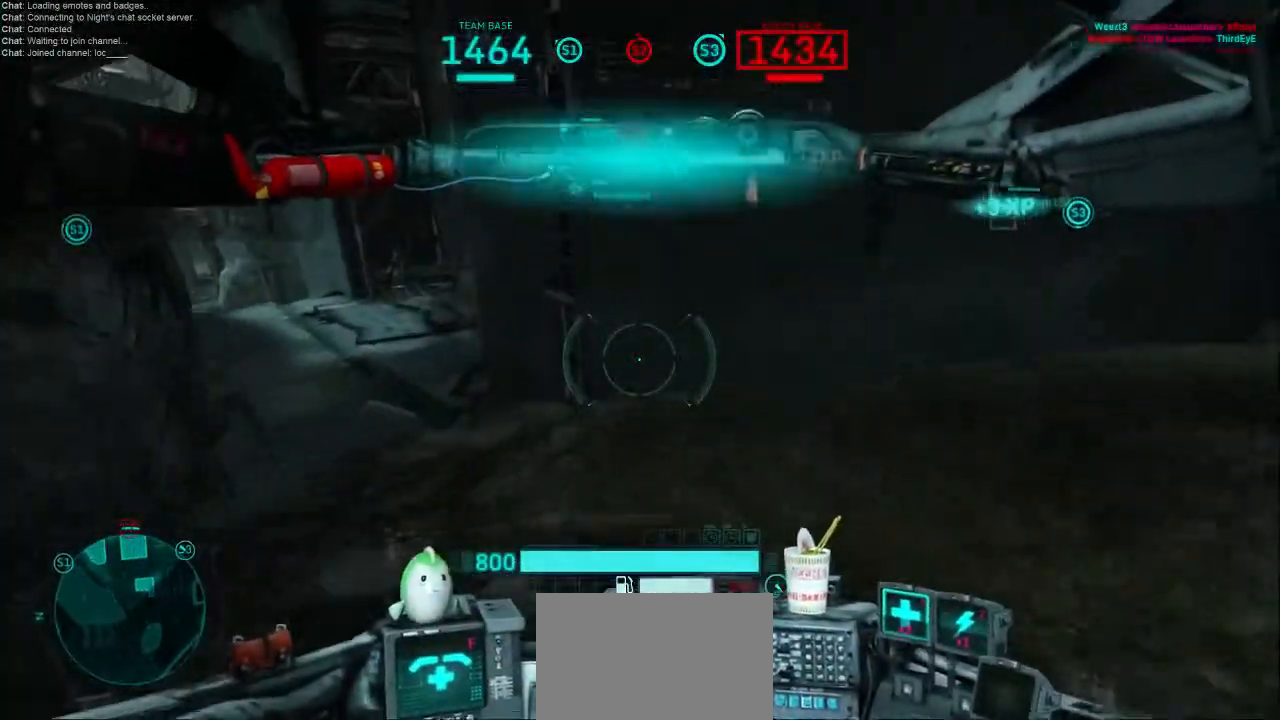
{"keys": ["a", "shift", "w"], "mouse": [], "events": []}
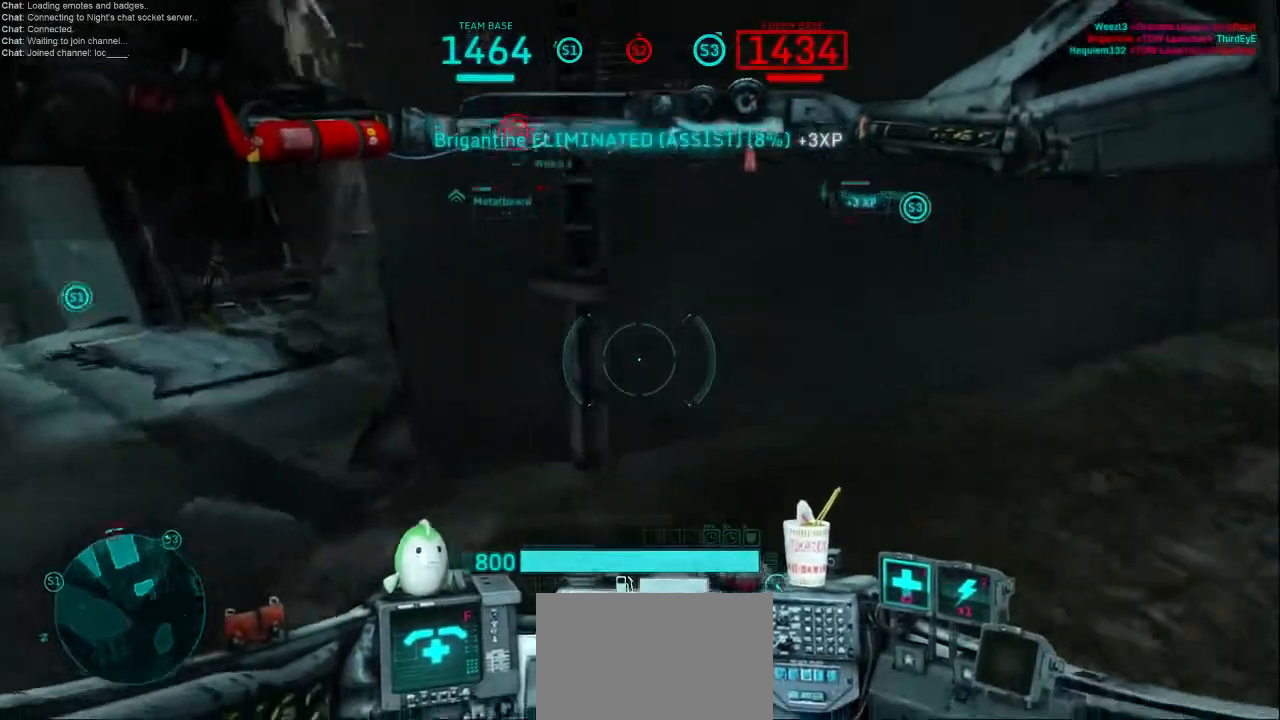
{"keys": ["a", "shift"], "mouse": [], "events": [[400, "shift", "up"], [400, "w", "up"], [500, "shift", "down"]]}
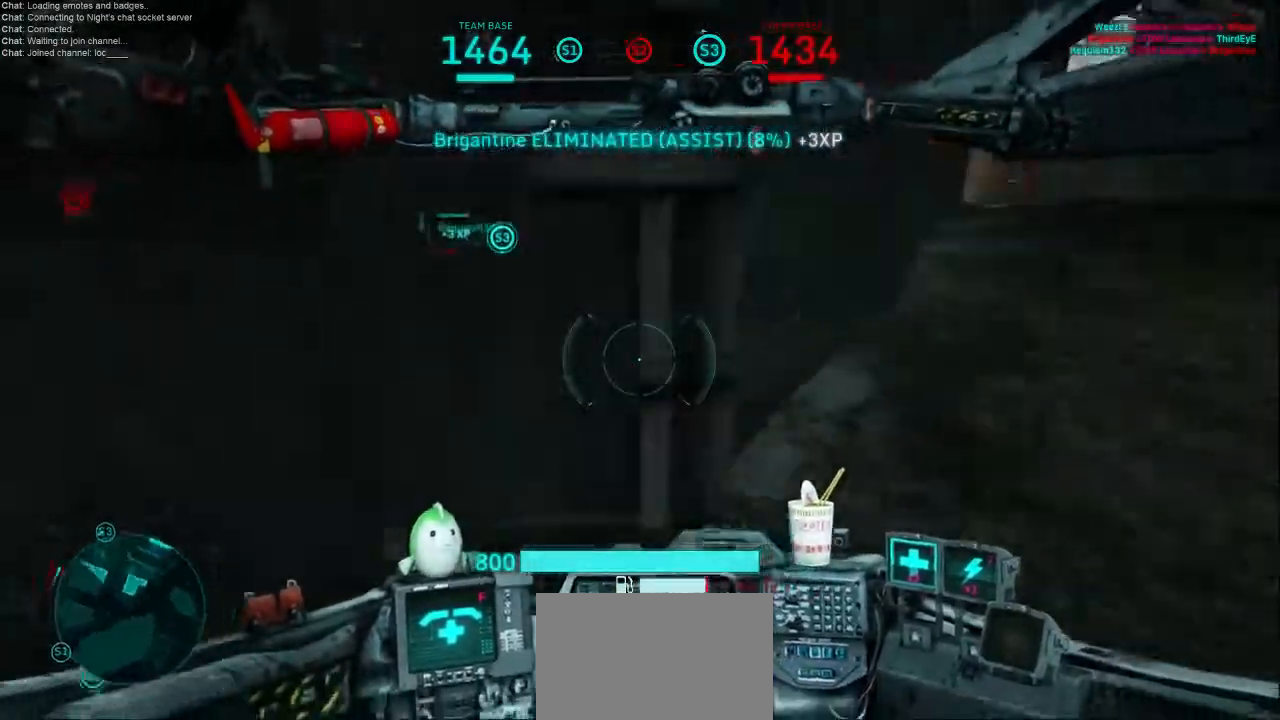
{"keys": ["shift", "w"], "mouse": [], "events": [[200, "shift", "up"], [267, "w", "down"], [400, "a", "up"], [400, "shift", "down"]]}
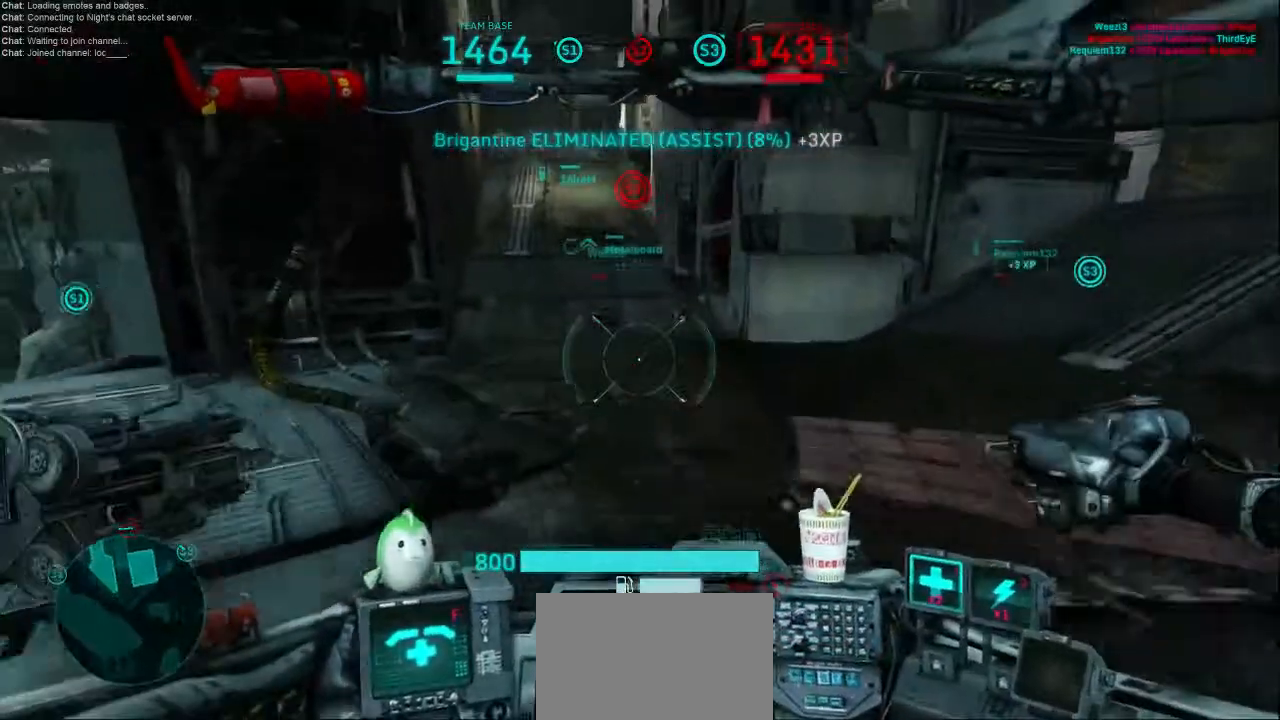
{"keys": ["shift", "w"], "mouse": [], "events": []}
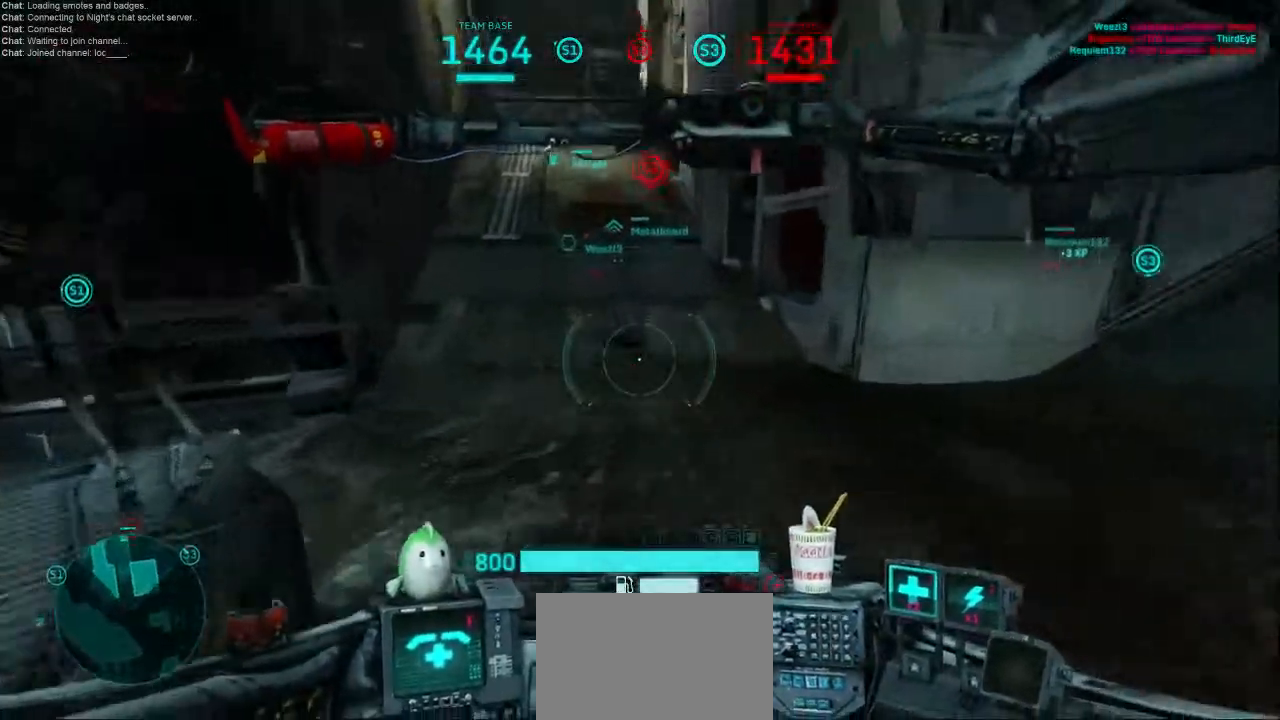
{"keys": ["shift", "w"], "mouse": [], "events": []}
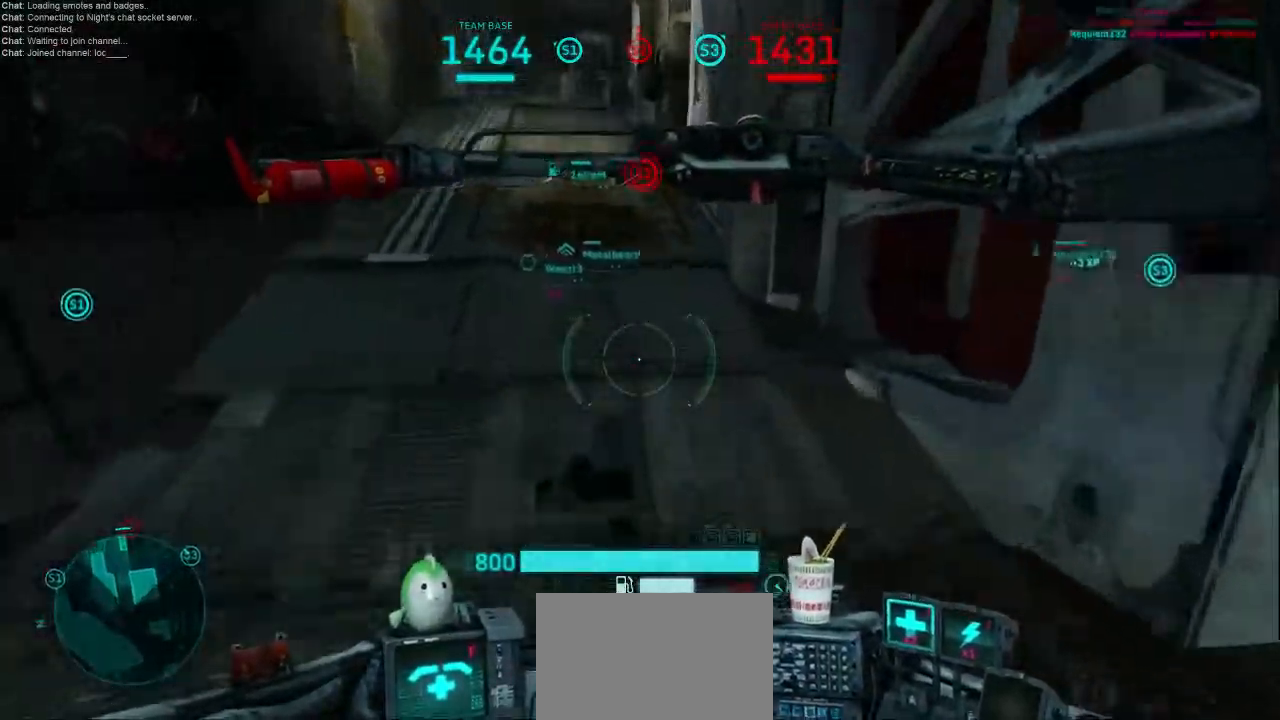
{"keys": ["shift", "w"], "mouse": [], "events": []}
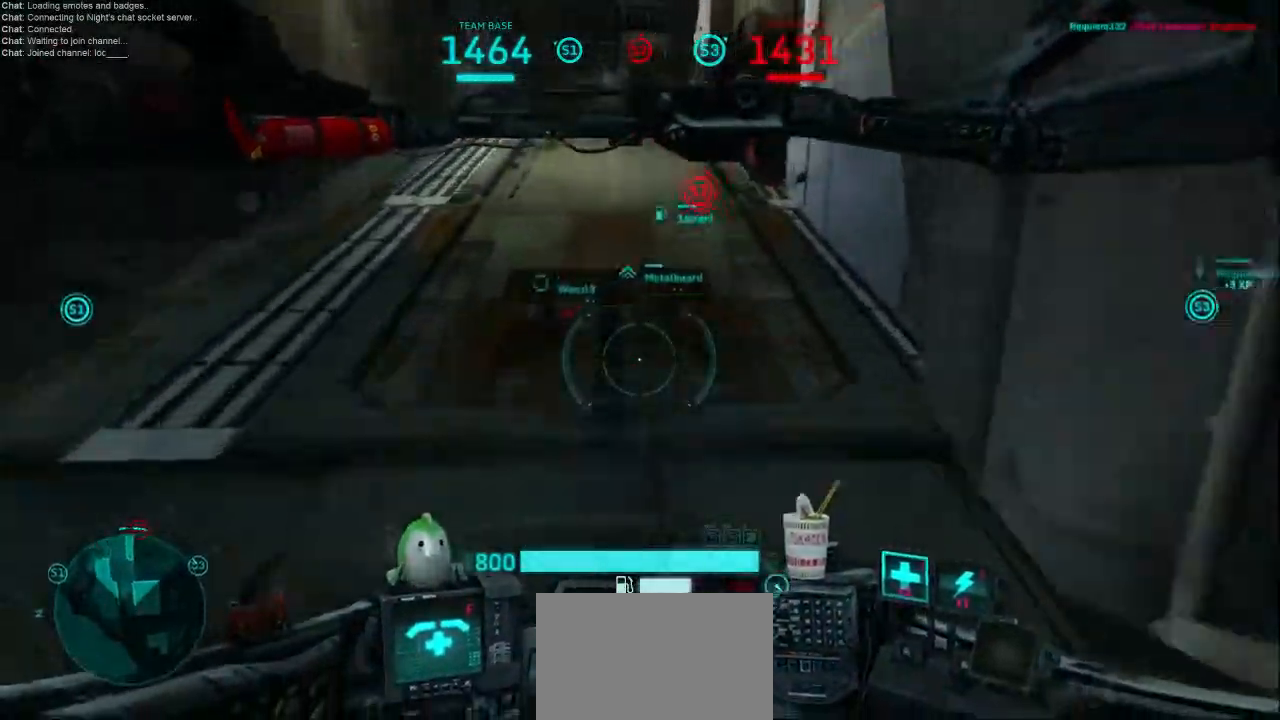
{"keys": ["shift", "w"], "mouse": [], "events": []}